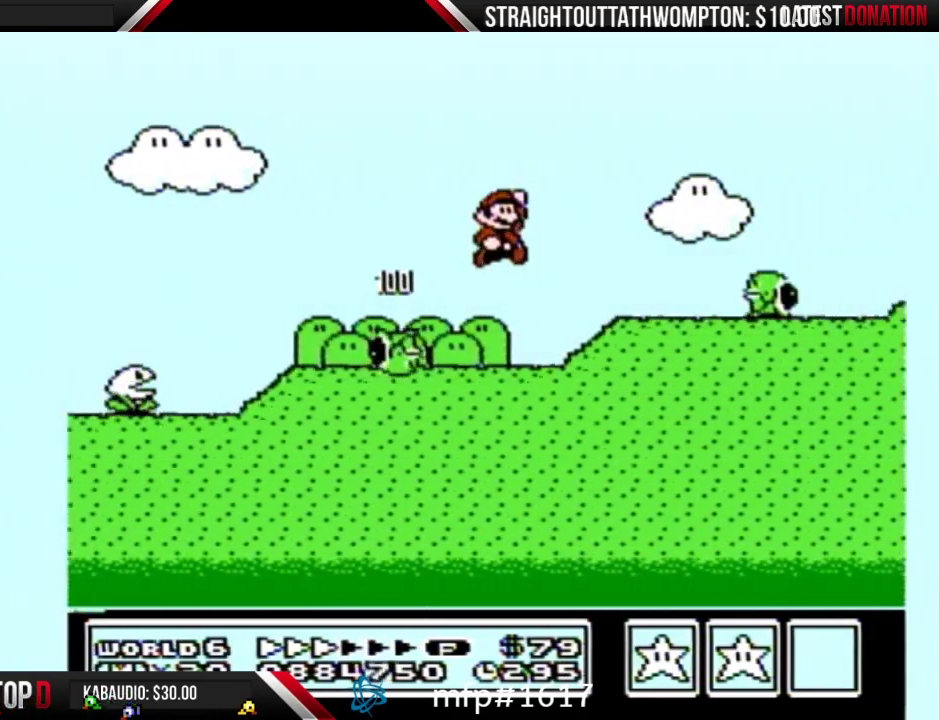
Gameplay with a controller (Nintendo layout); each line is a JSON object with the inputs held at the frame after it. "events" lists button and stick changes between this image and that frame as [ms after this image, input, new state], when the widget could be followed in between. Not read: L3 R3.
{"buttons": ["A", "B", "DPAD_RIGHT"], "events": [[67, "A", "down"], [433, "A", "up"], [500, "A", "down"]]}
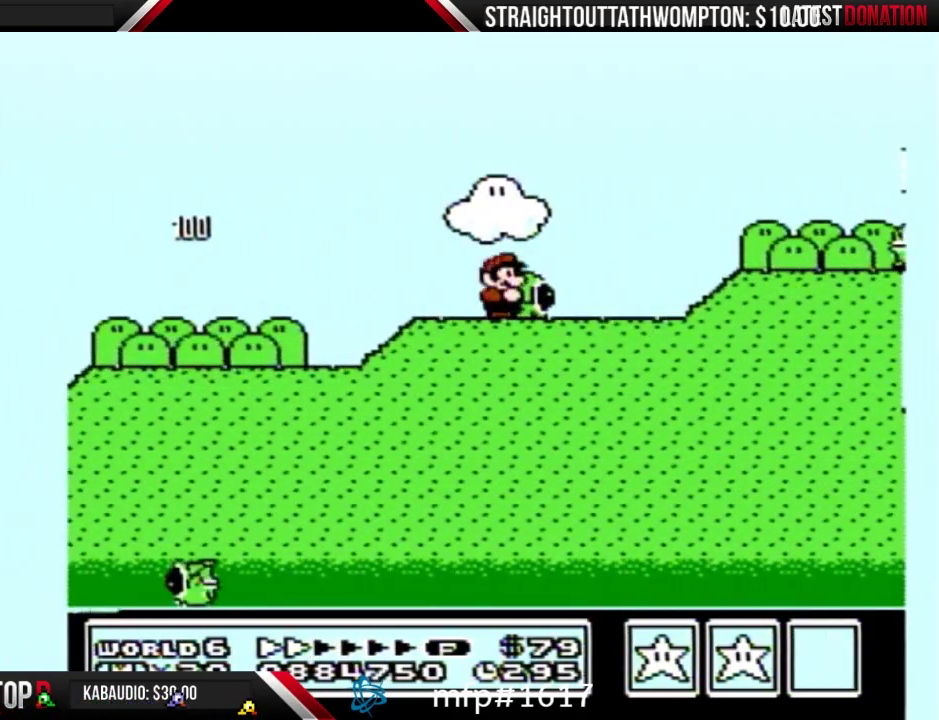
{"buttons": ["B", "DPAD_RIGHT"], "events": [[133, "A", "up"]]}
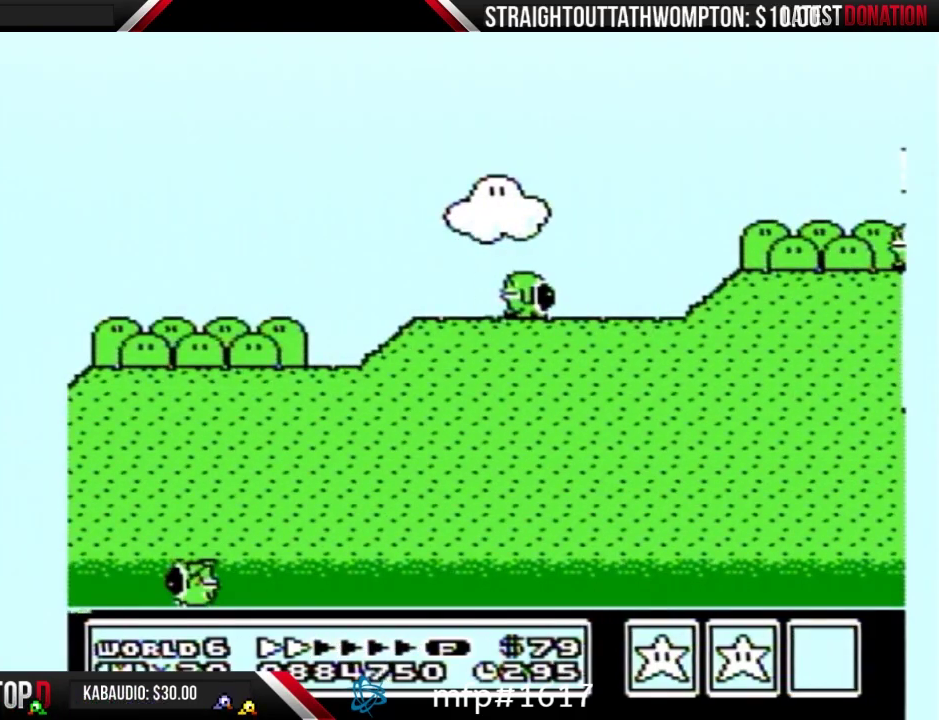
{"buttons": ["B", "DPAD_RIGHT"], "events": []}
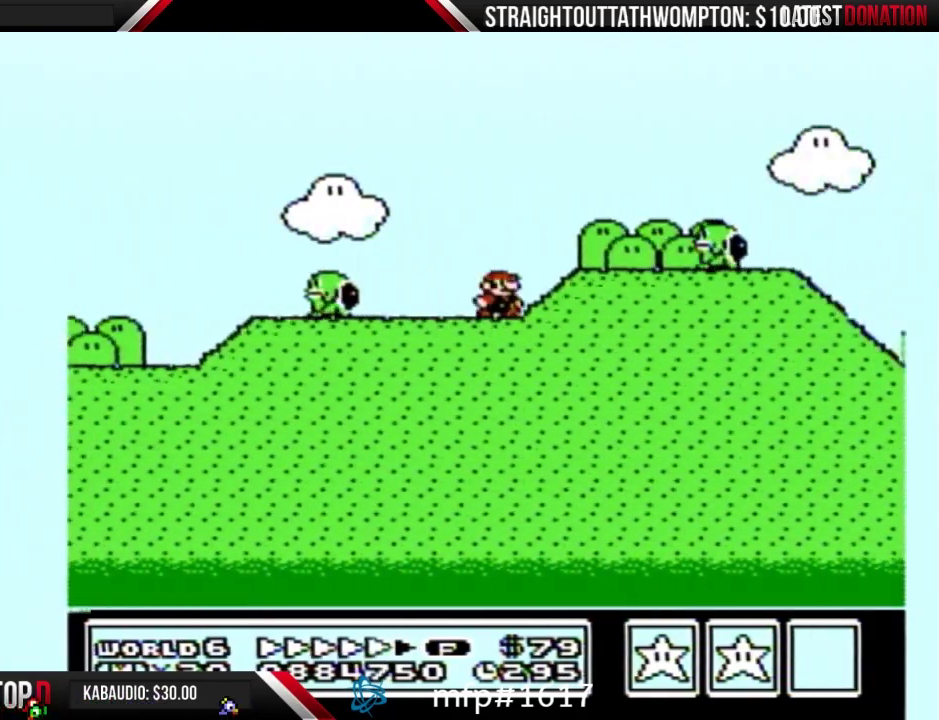
{"buttons": ["B", "DPAD_RIGHT"], "events": []}
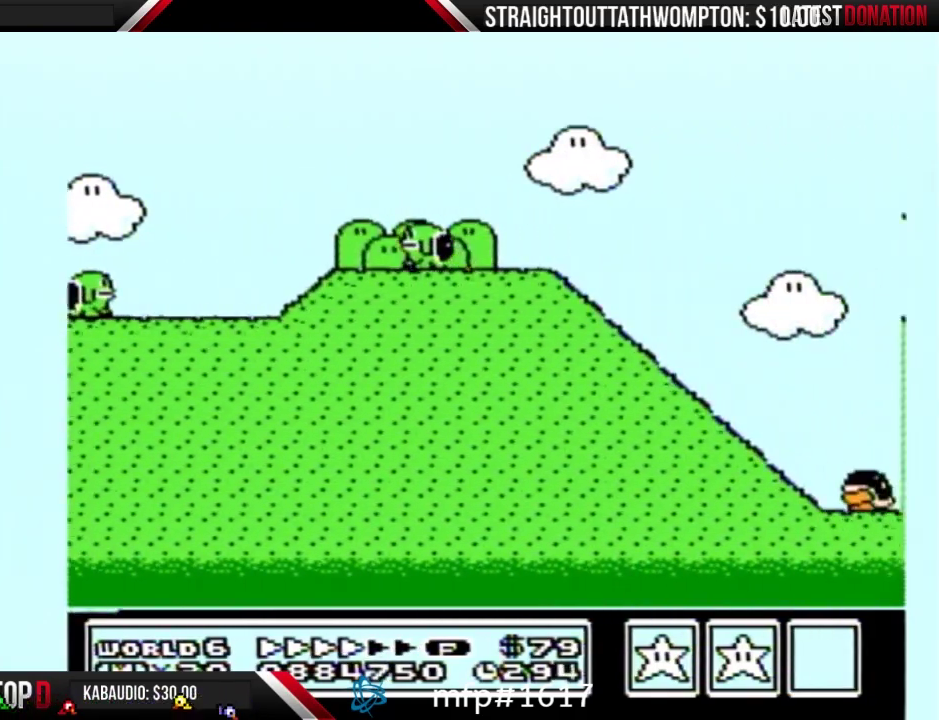
{"buttons": ["A", "B", "DPAD_RIGHT"], "events": [[467, "A", "down"]]}
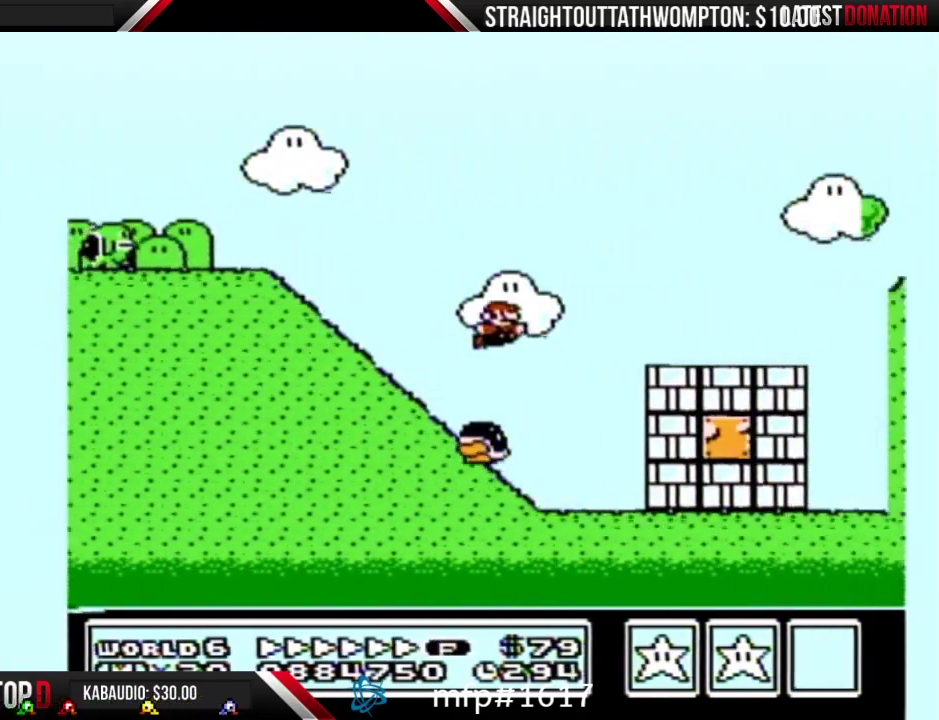
{"buttons": ["A", "B", "DPAD_RIGHT"], "events": [[33, "A", "up"], [500, "A", "down"]]}
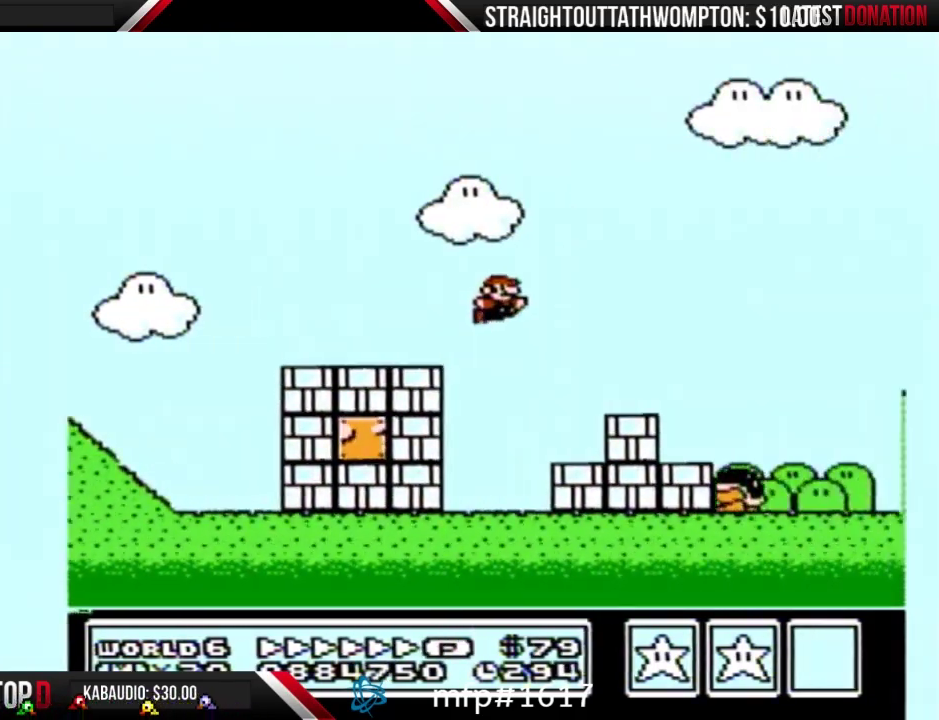
{"buttons": ["A", "B", "DPAD_RIGHT"], "events": []}
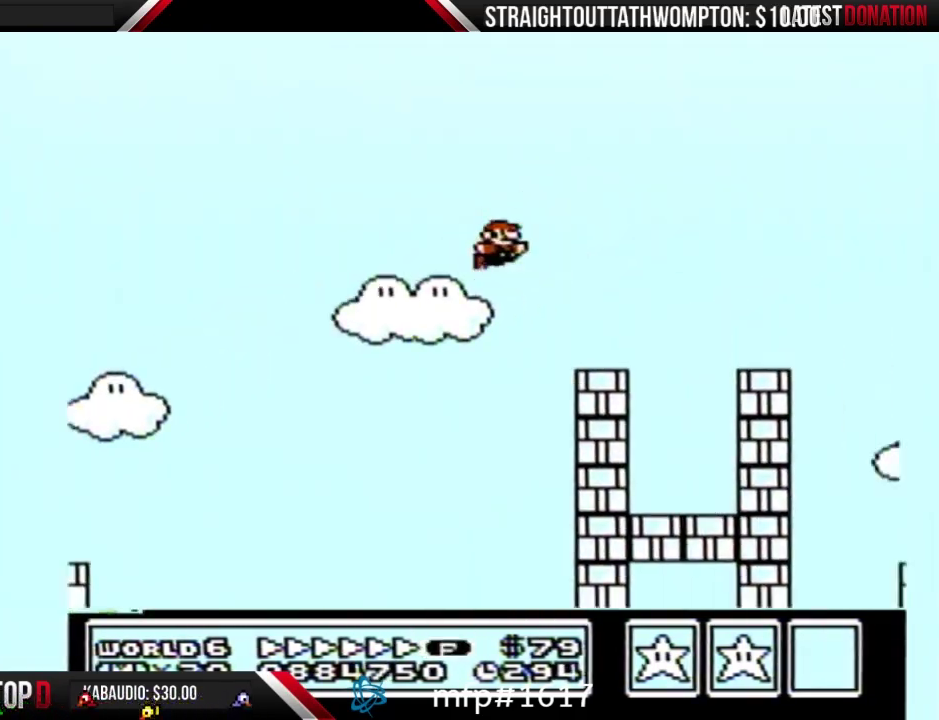
{"buttons": ["A", "B", "DPAD_RIGHT"], "events": [[200, "A", "up"], [467, "A", "down"]]}
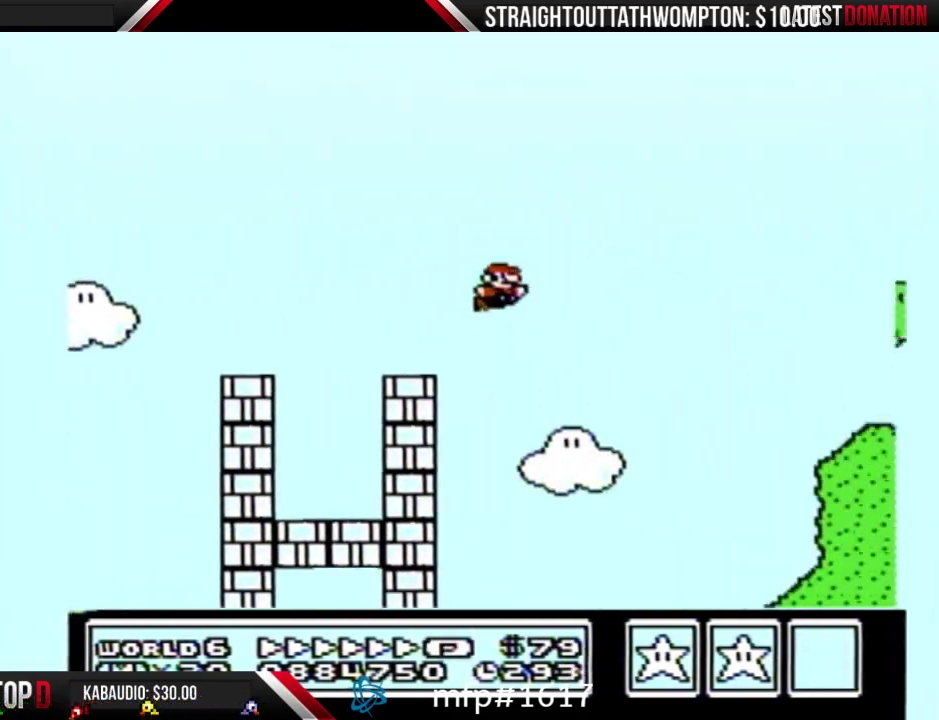
{"buttons": ["B", "DPAD_RIGHT"], "events": [[33, "A", "up"]]}
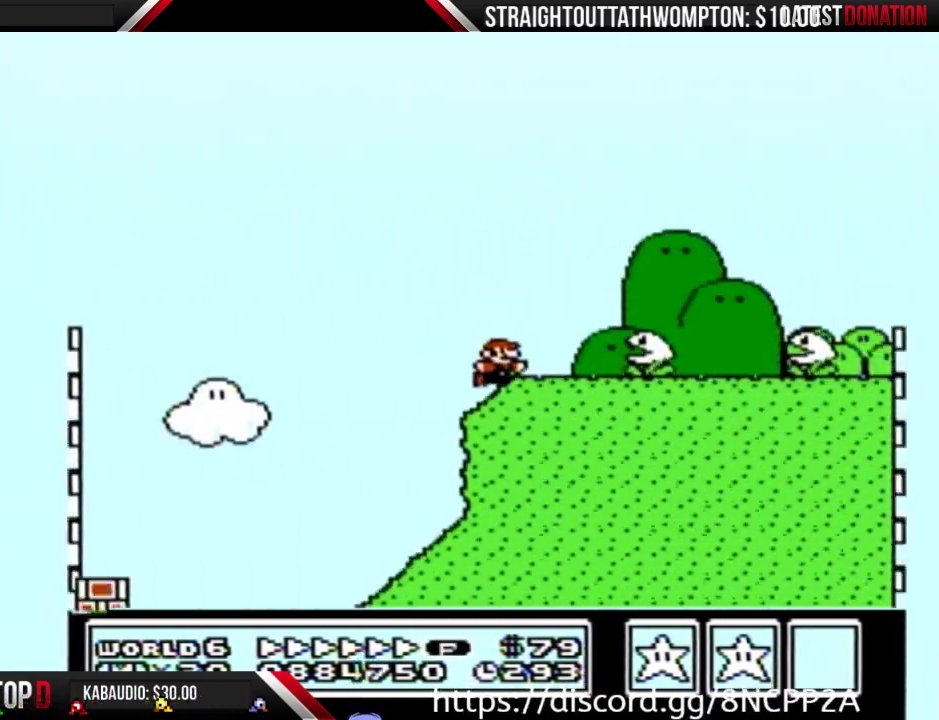
{"buttons": ["A", "B", "DPAD_RIGHT"], "events": [[100, "A", "down"]]}
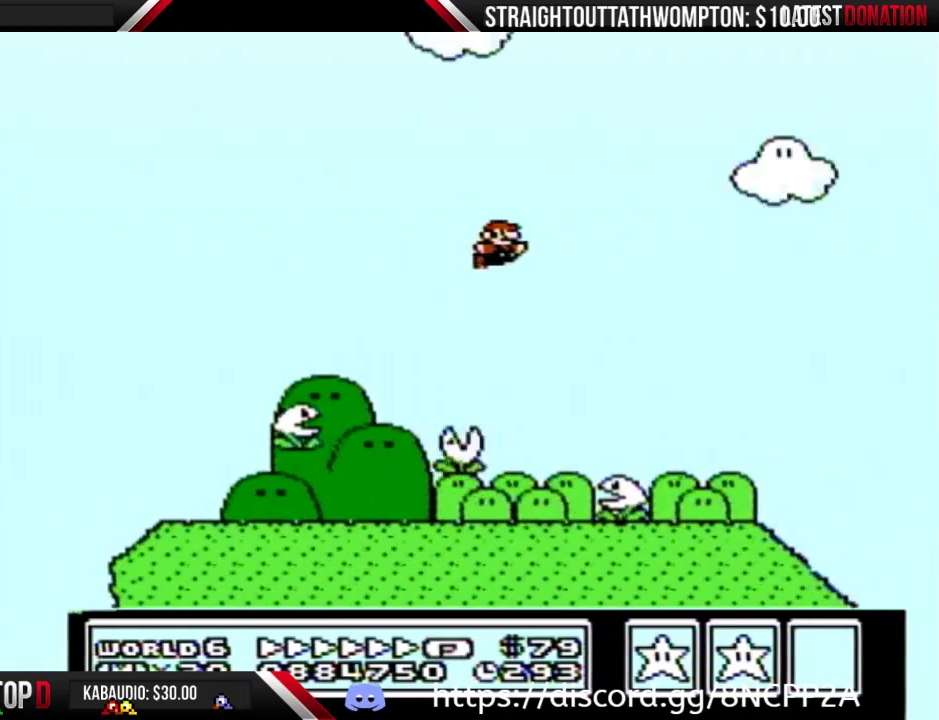
{"buttons": ["A", "B", "DPAD_RIGHT"], "events": []}
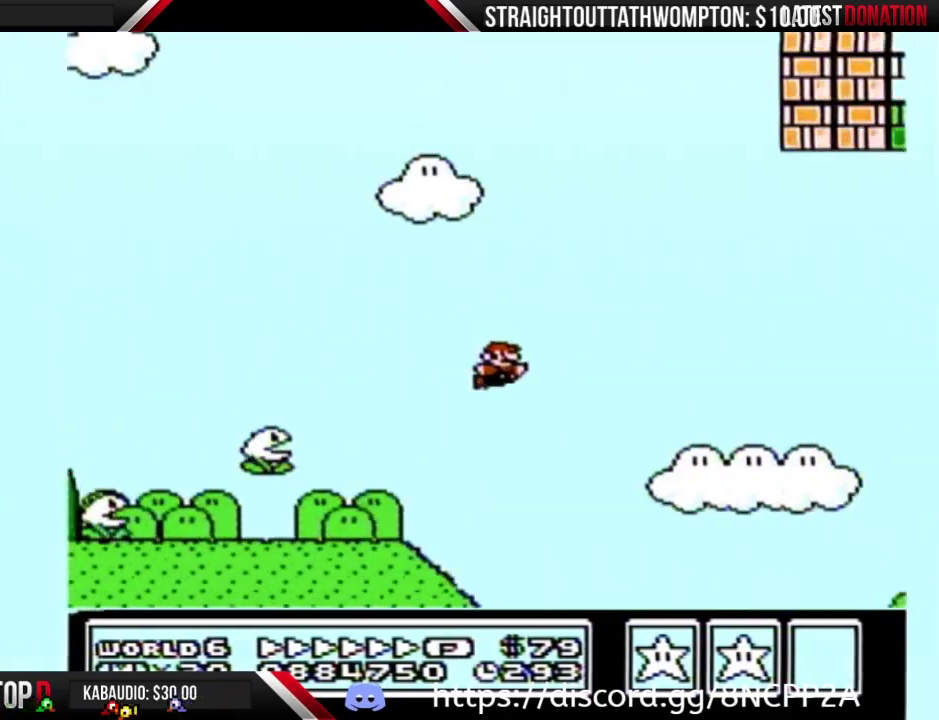
{"buttons": ["A", "B", "DPAD_RIGHT"], "events": []}
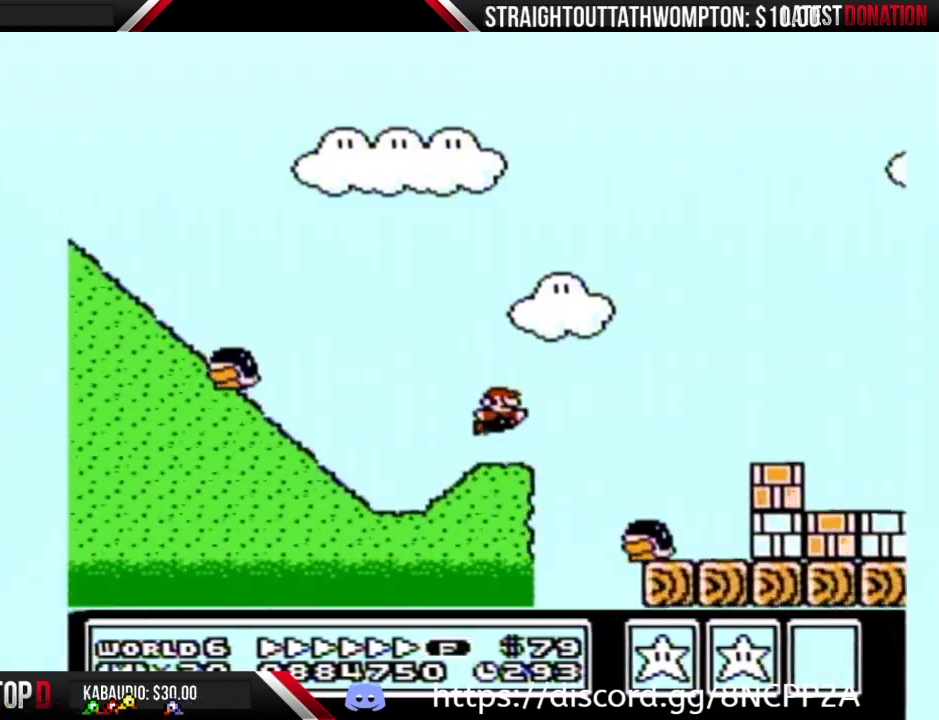
{"buttons": ["B", "DPAD_RIGHT"], "events": [[433, "A", "up"]]}
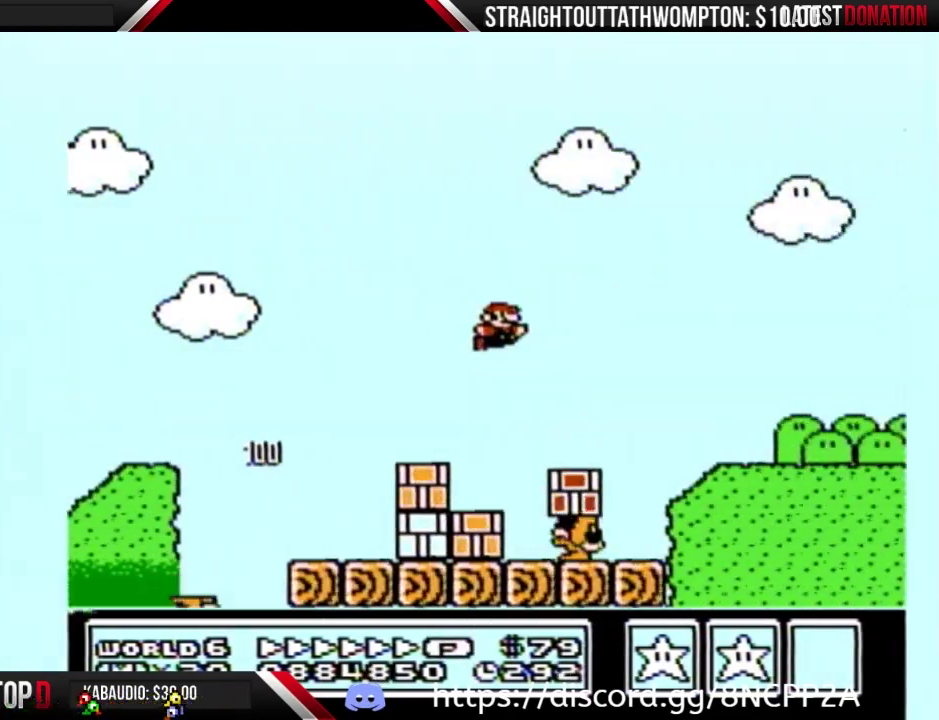
{"buttons": ["B", "DPAD_RIGHT"], "events": []}
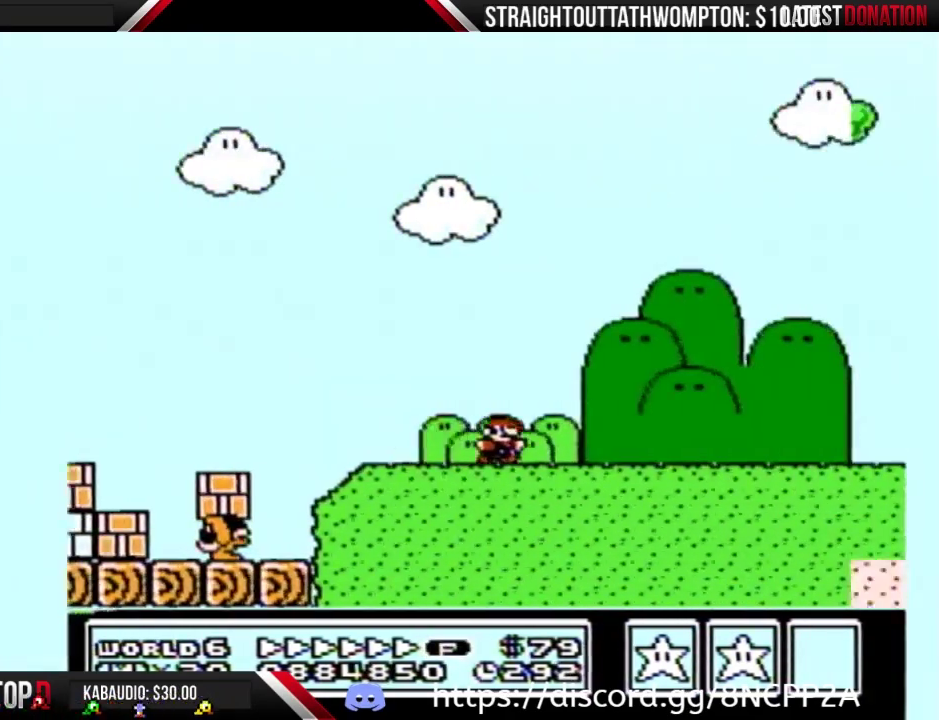
{"buttons": ["B", "DPAD_RIGHT"], "events": []}
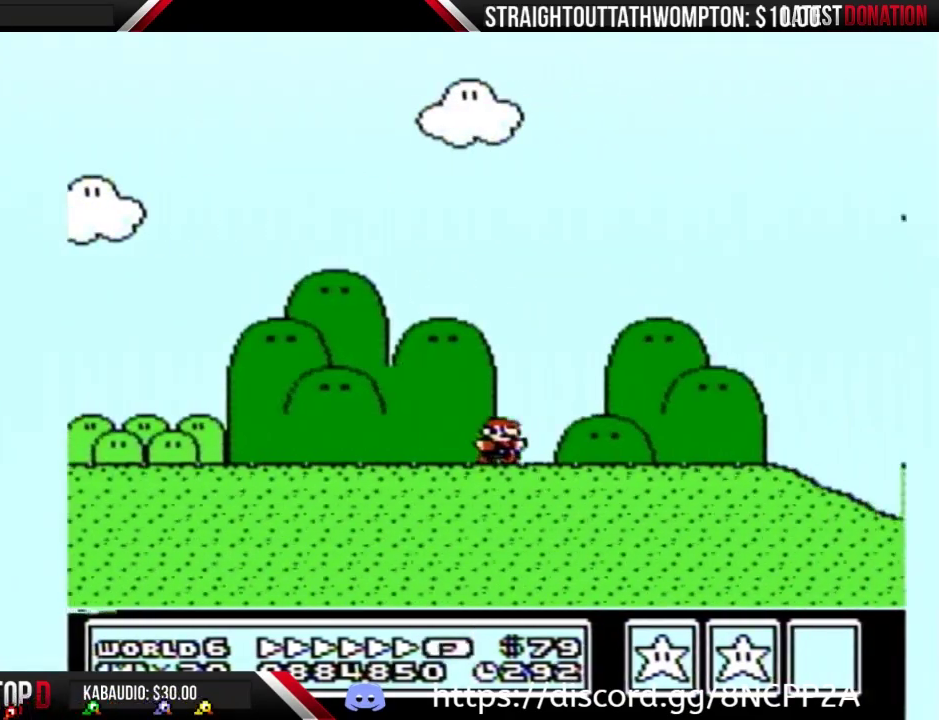
{"buttons": ["B", "DPAD_RIGHT"], "events": []}
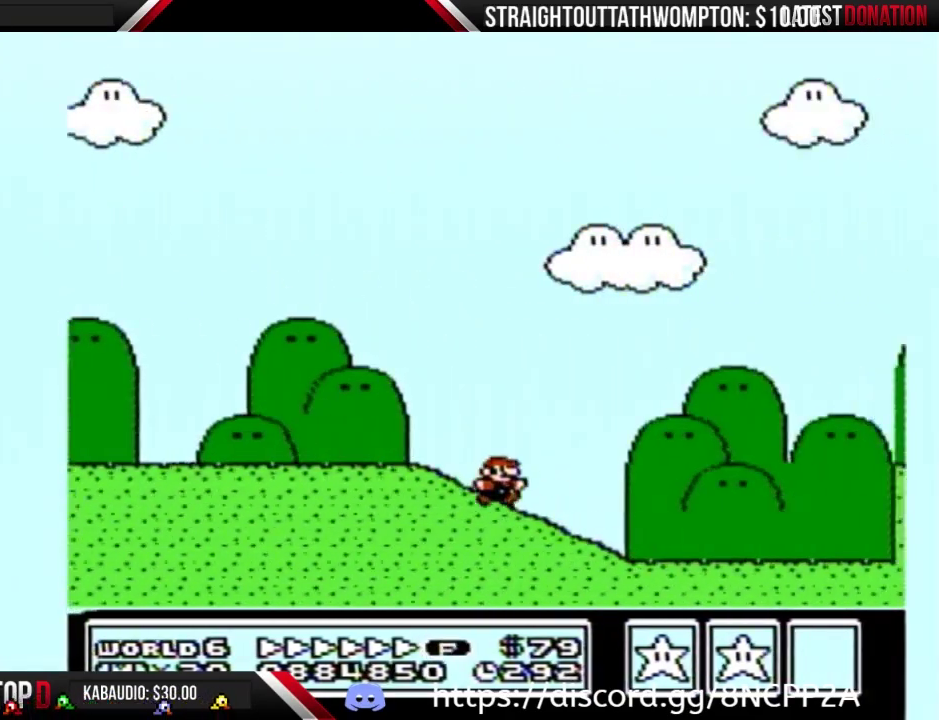
{"buttons": ["B", "DPAD_RIGHT"], "events": []}
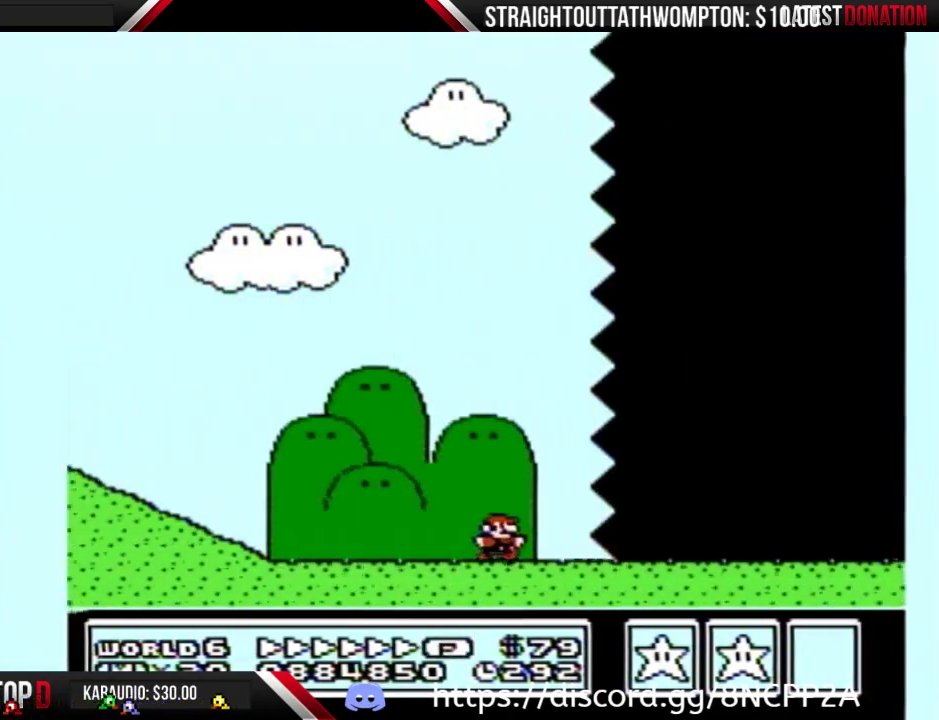
{"buttons": ["B", "DPAD_RIGHT"], "events": []}
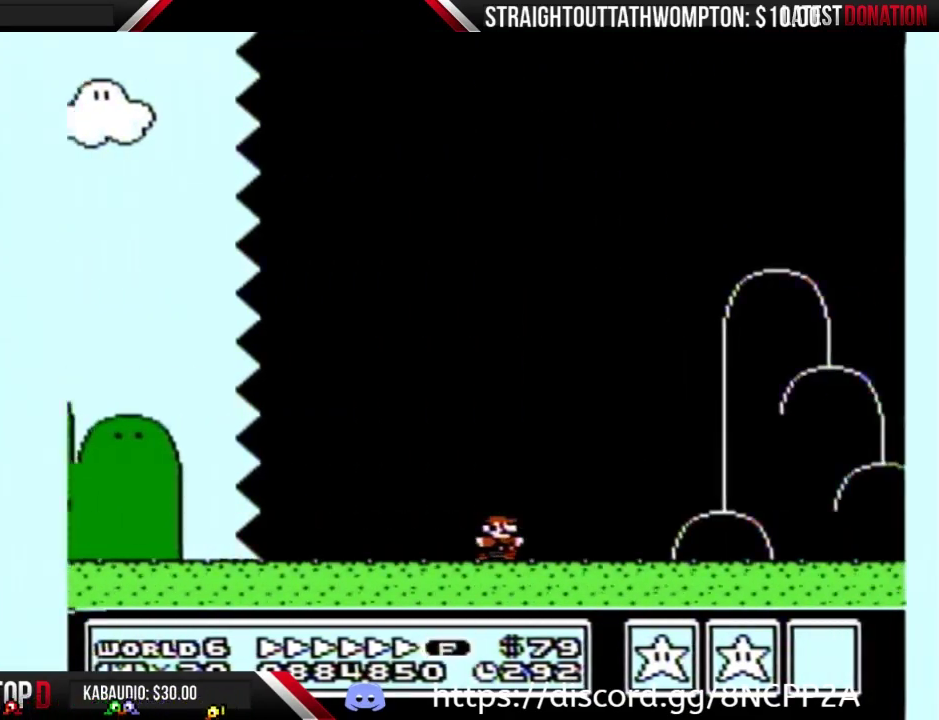
{"buttons": ["B", "DPAD_RIGHT"], "events": []}
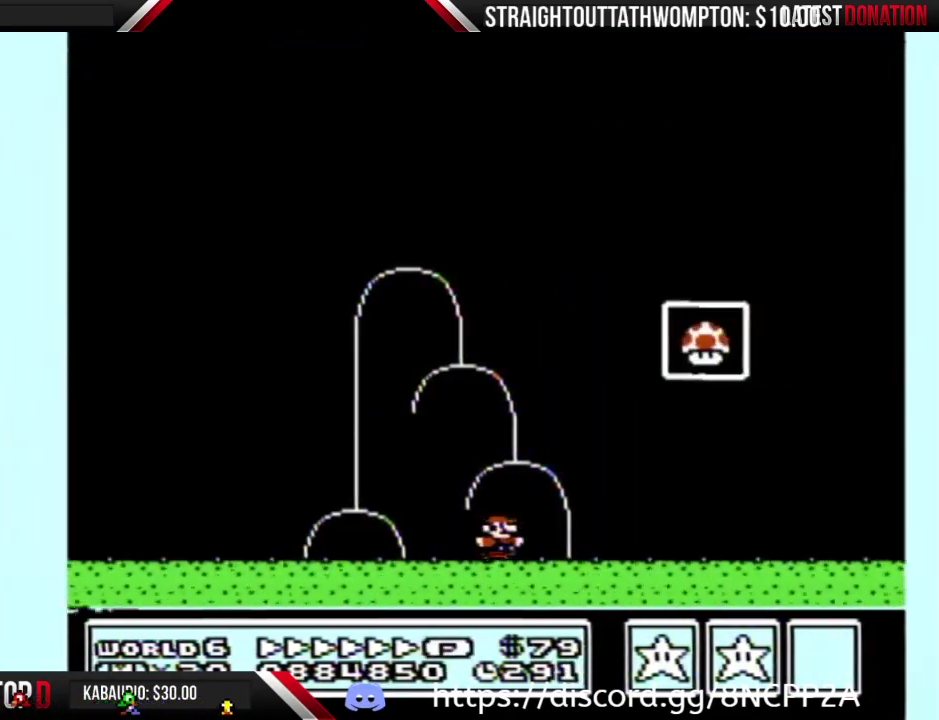
{"buttons": ["A", "B", "DPAD_RIGHT"], "events": [[67, "DPAD_LEFT", "down"], [67, "DPAD_RIGHT", "up"], [200, "A", "down"], [300, "DPAD_LEFT", "up"], [333, "DPAD_RIGHT", "down"]]}